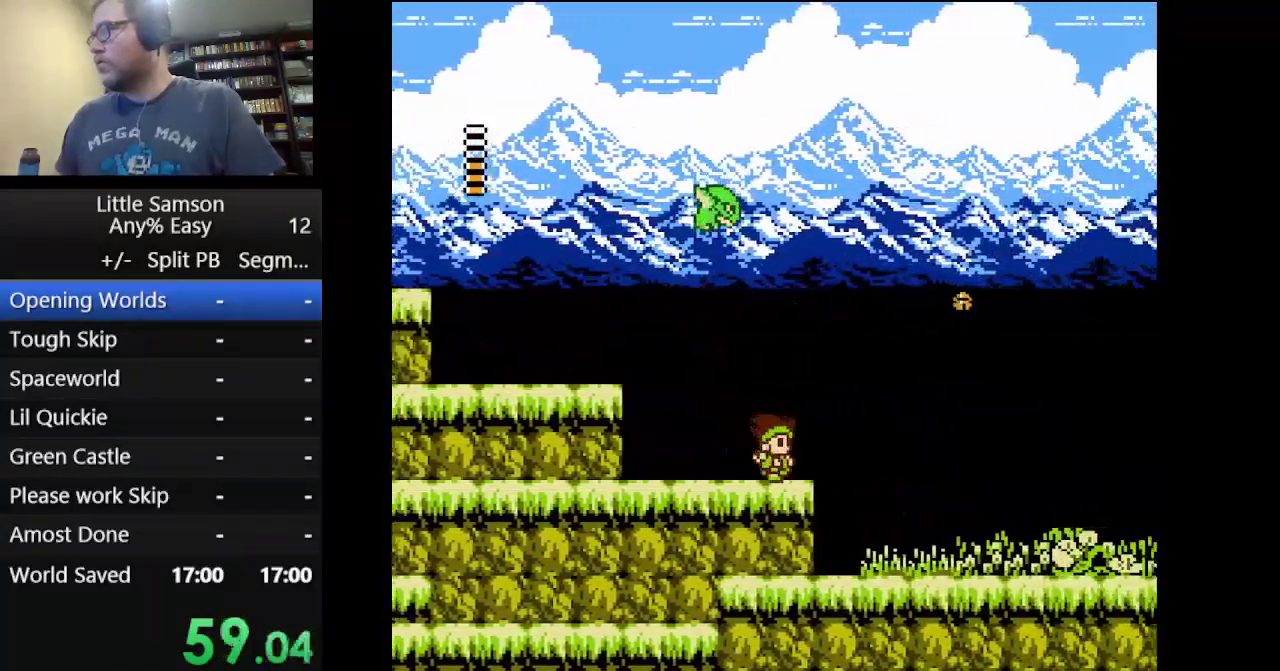
Gameplay with a controller (Nintendo layout); each line is a JSON object with the inputs held at the frame after it. "events" lists button and stick changes between this image and that frame as [ms after this image, input, new state], when the widget could be followed in between. Not read: DPAD_DOWN L3 R3.
{"buttons": ["DPAD_RIGHT"], "events": []}
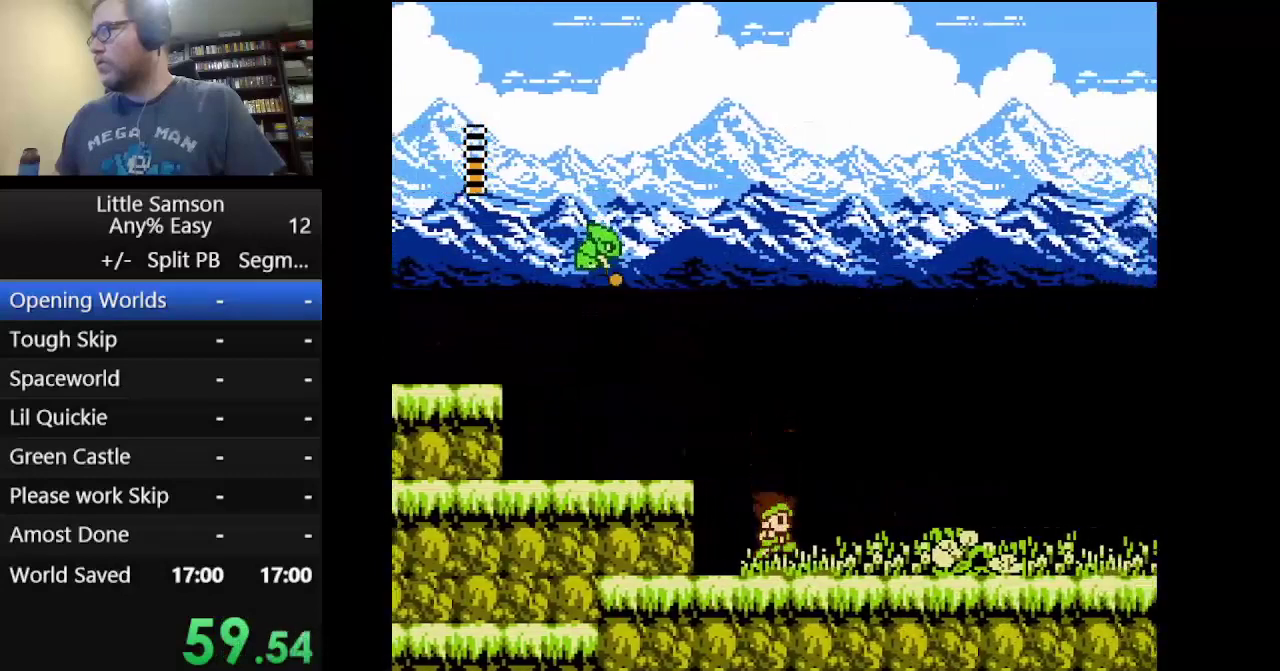
{"buttons": ["A", "DPAD_RIGHT"], "events": [[376, "A", "down"]]}
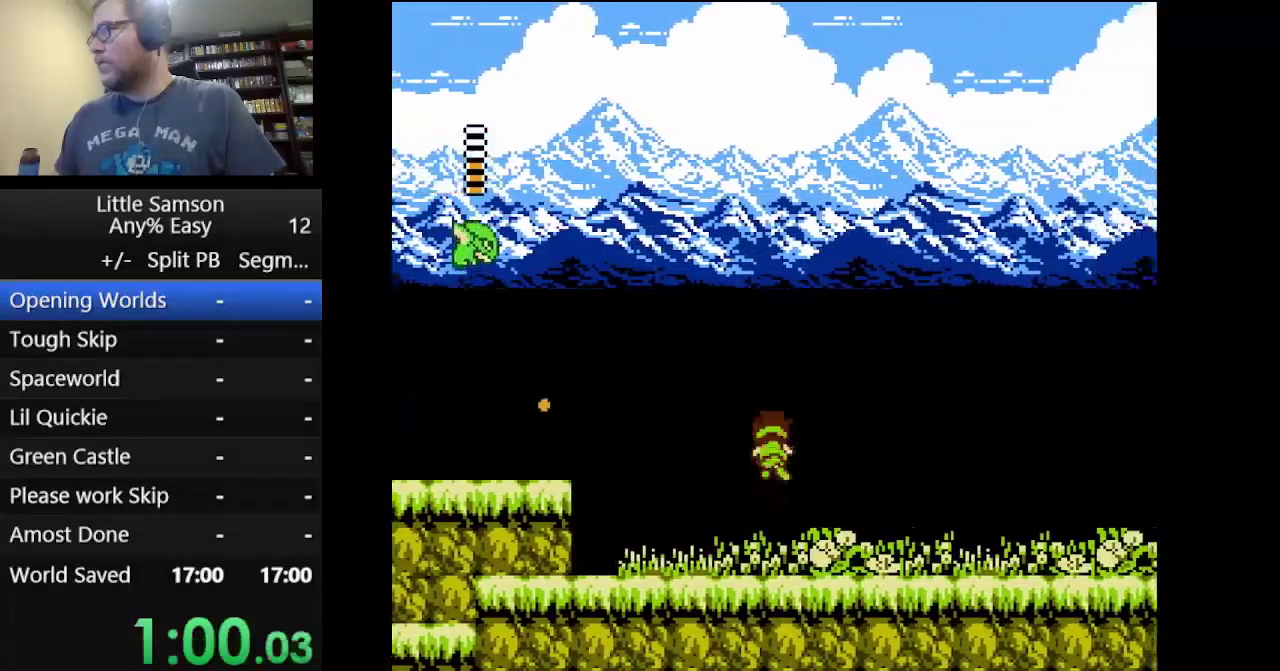
{"buttons": ["B", "DPAD_RIGHT"], "events": [[125, "B", "down"], [250, "B", "up"], [292, "A", "up"], [334, "B", "down"], [417, "B", "up"], [500, "B", "down"]]}
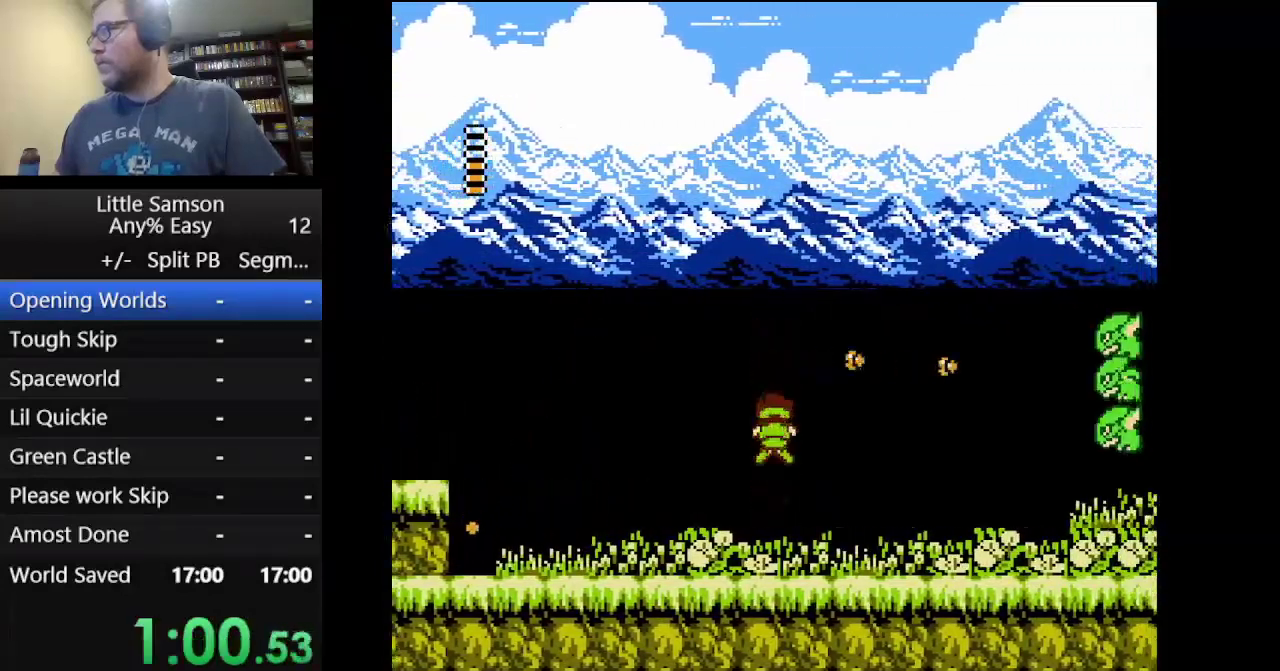
{"buttons": ["DPAD_RIGHT"], "events": [[84, "B", "up"]]}
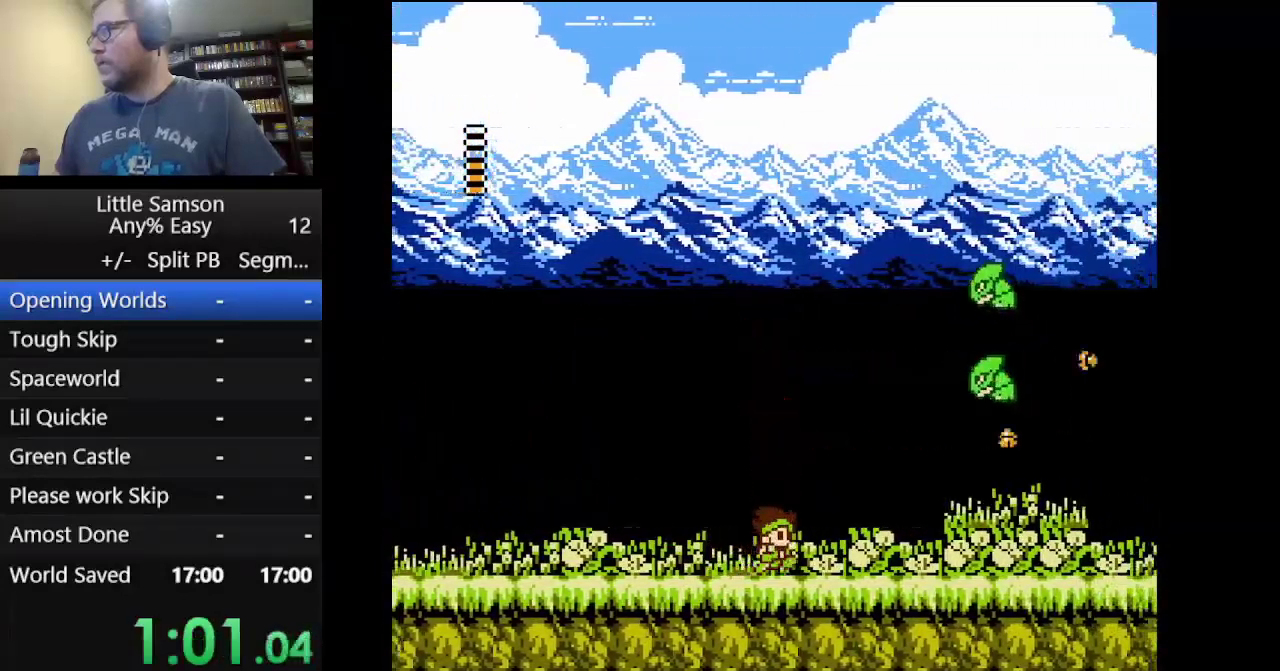
{"buttons": ["DPAD_RIGHT"], "events": []}
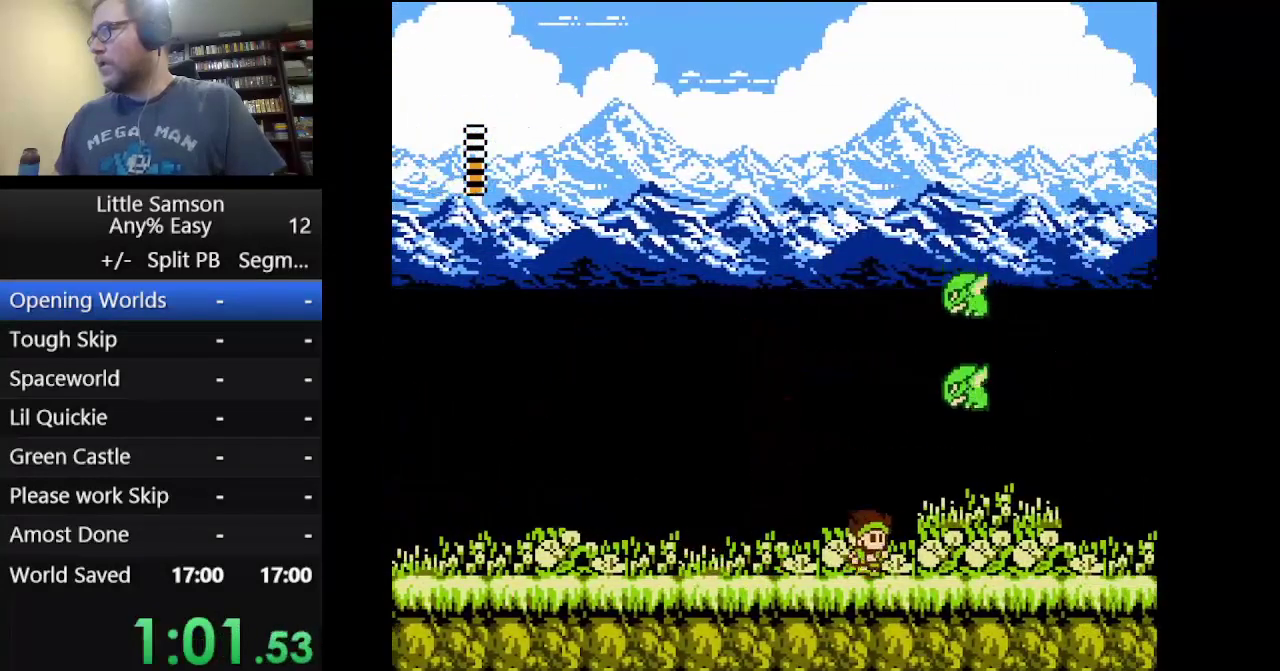
{"buttons": ["DPAD_RIGHT"], "events": []}
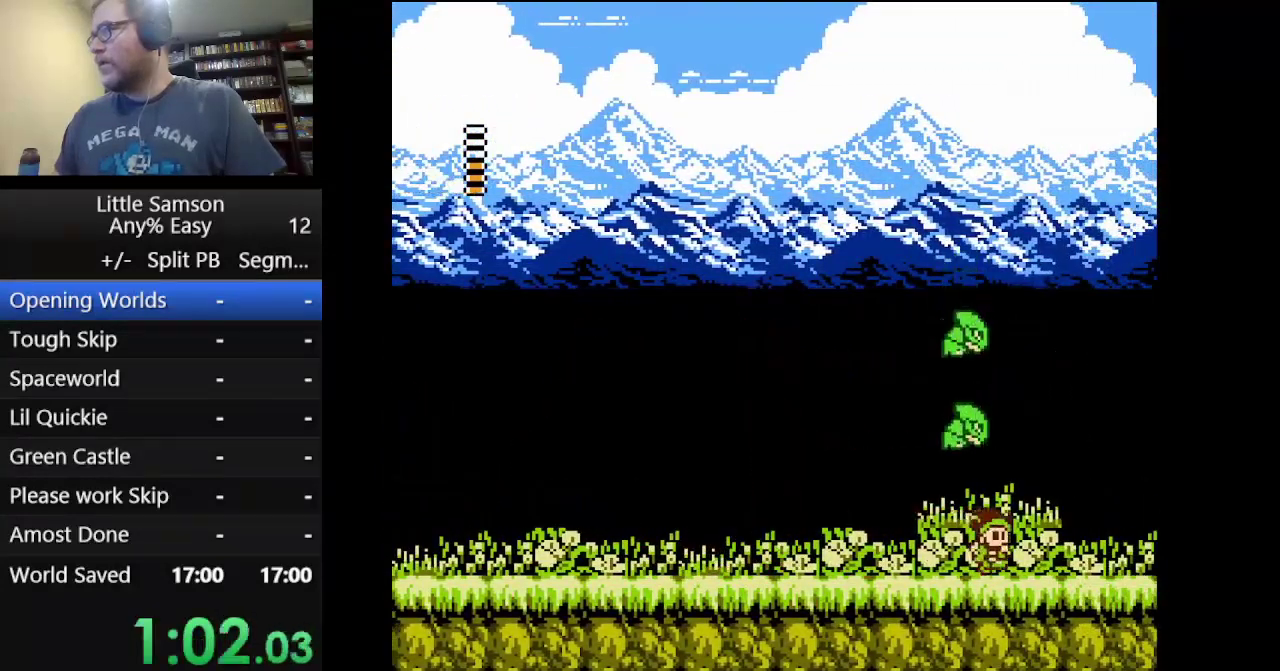
{"buttons": ["DPAD_RIGHT"], "events": []}
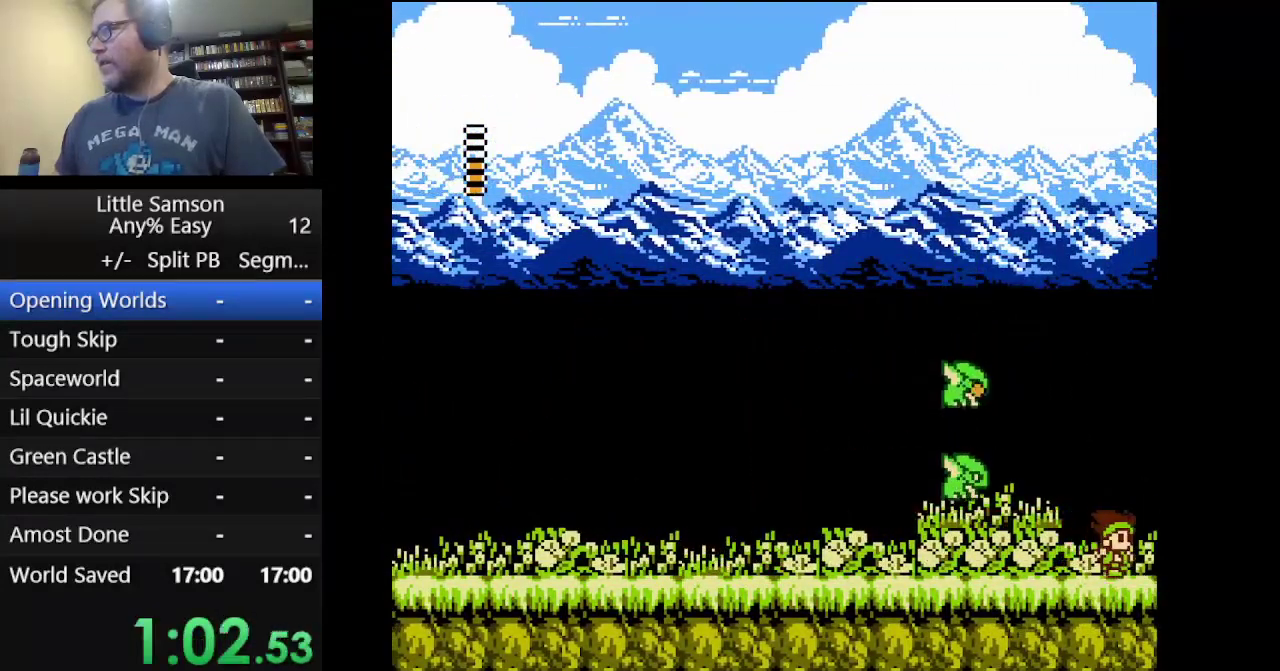
{"buttons": [], "events": [[417, "DPAD_RIGHT", "up"]]}
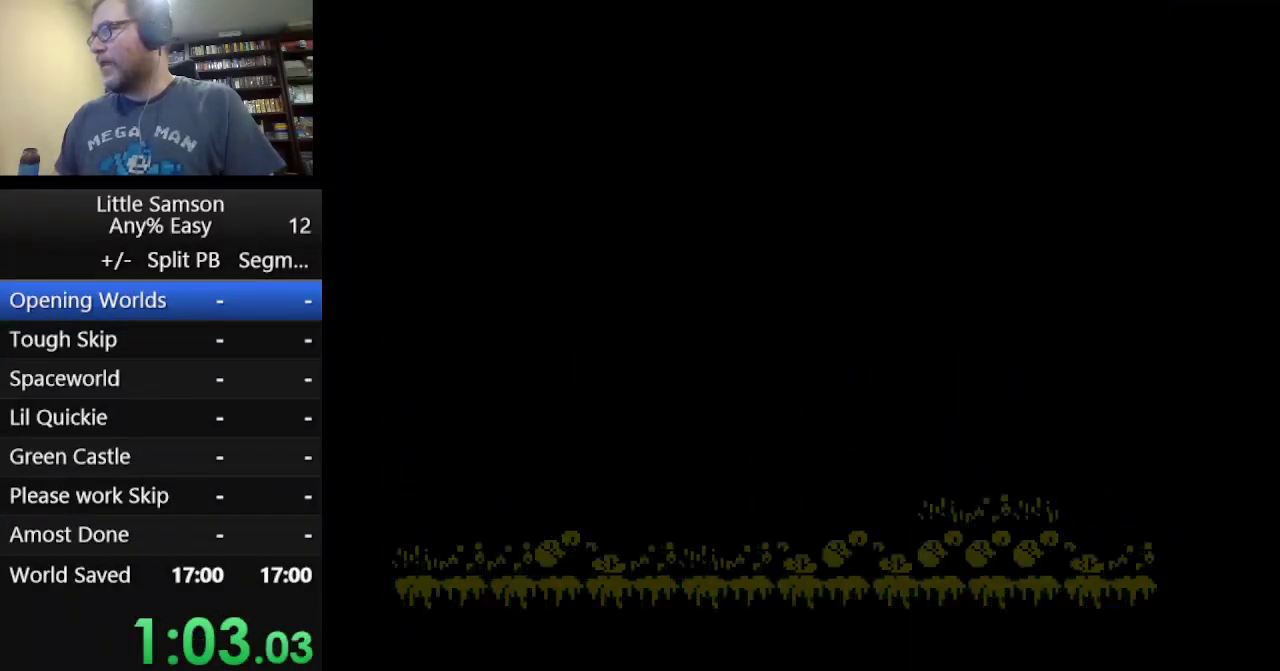
{"buttons": [], "events": [[250, "START", "down"], [334, "START", "up"]]}
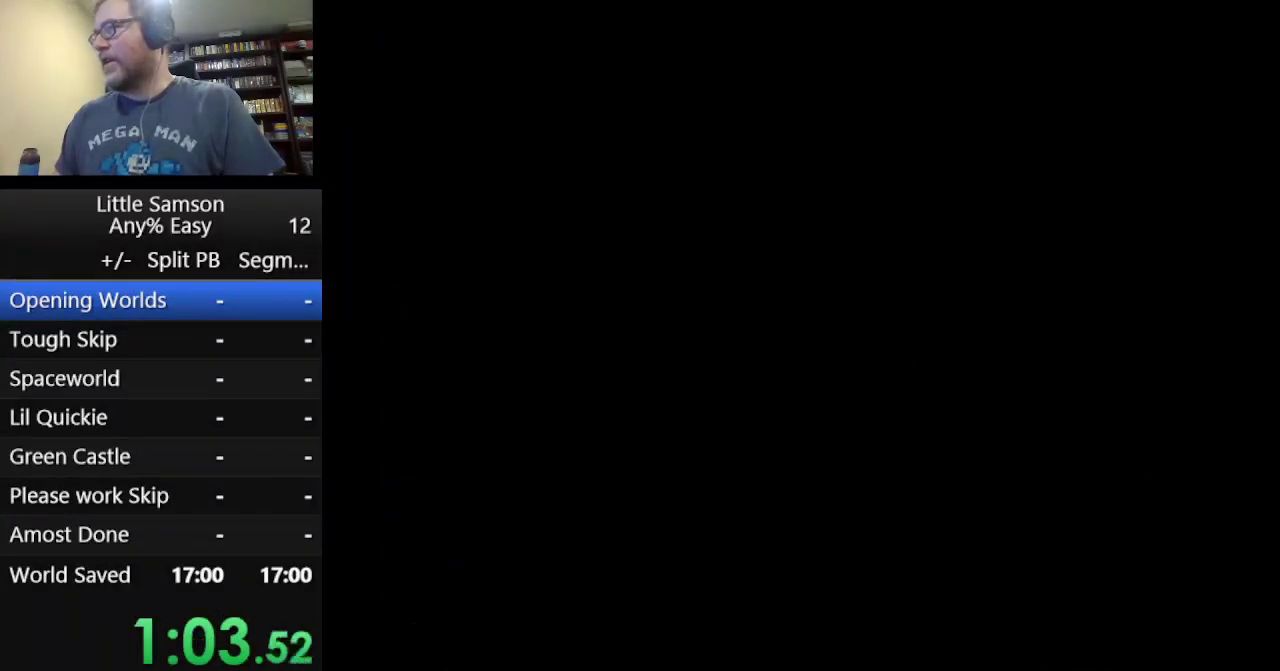
{"buttons": ["START"], "events": [[42, "START", "down"], [126, "START", "up"], [501, "START", "down"]]}
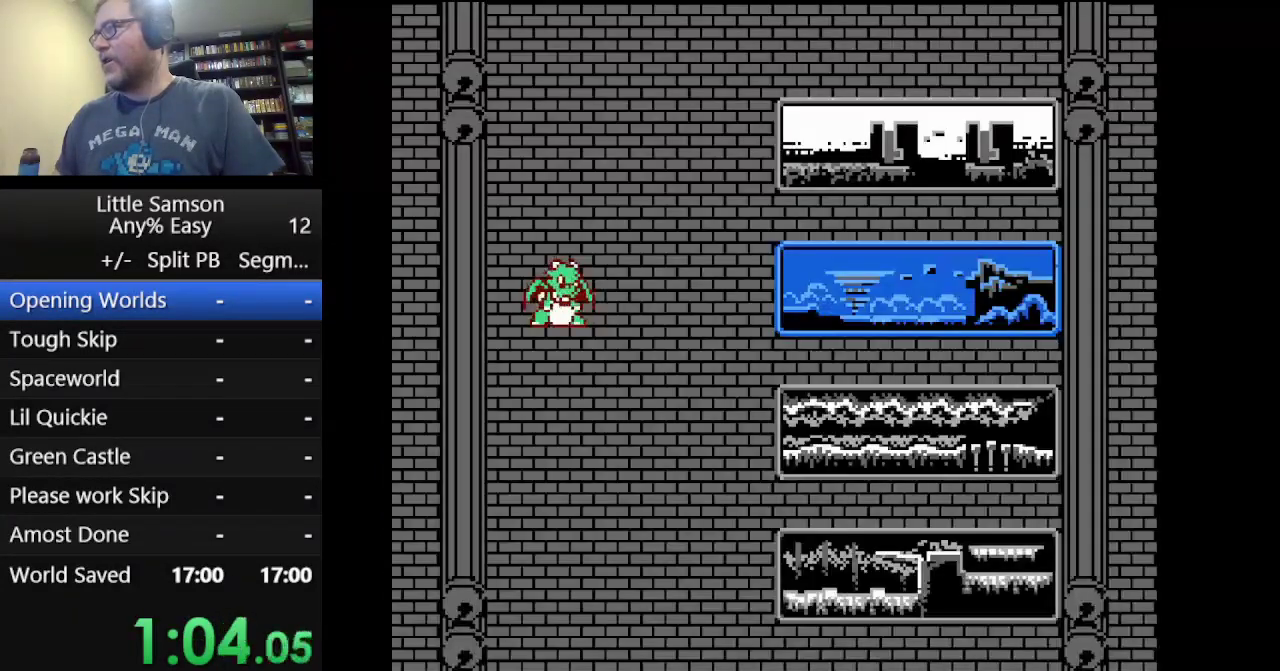
{"buttons": ["DPAD_RIGHT"], "events": [[417, "START", "up"], [500, "DPAD_RIGHT", "down"]]}
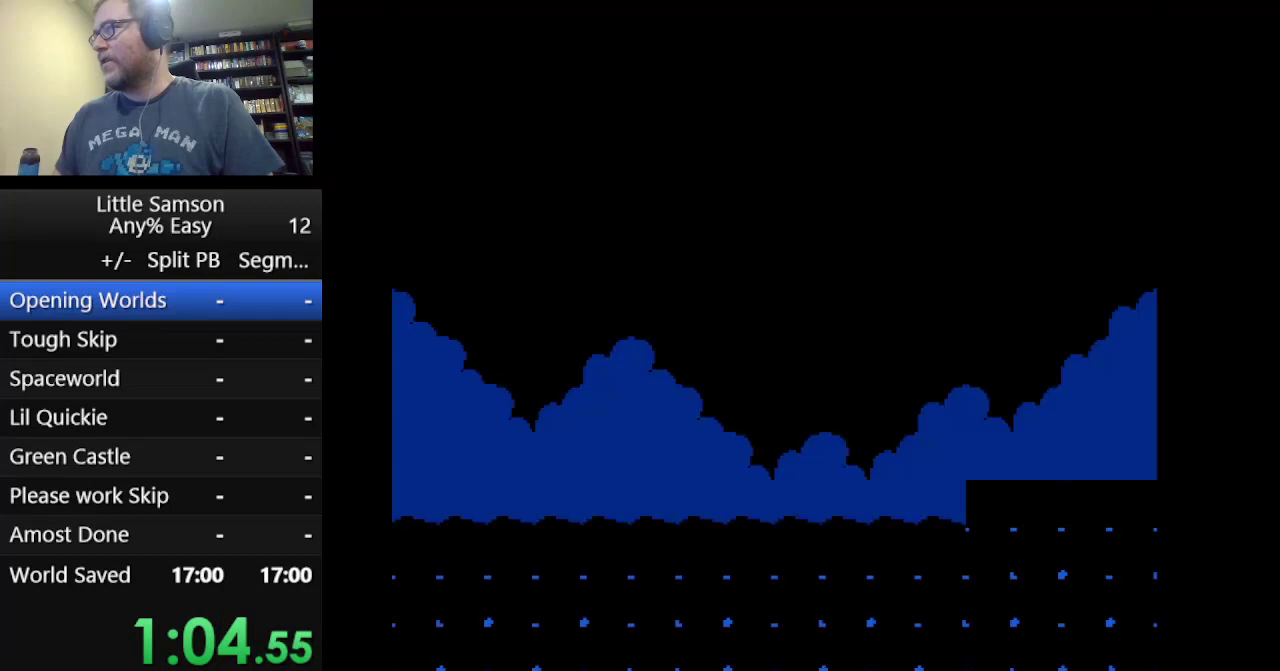
{"buttons": ["DPAD_RIGHT"], "events": []}
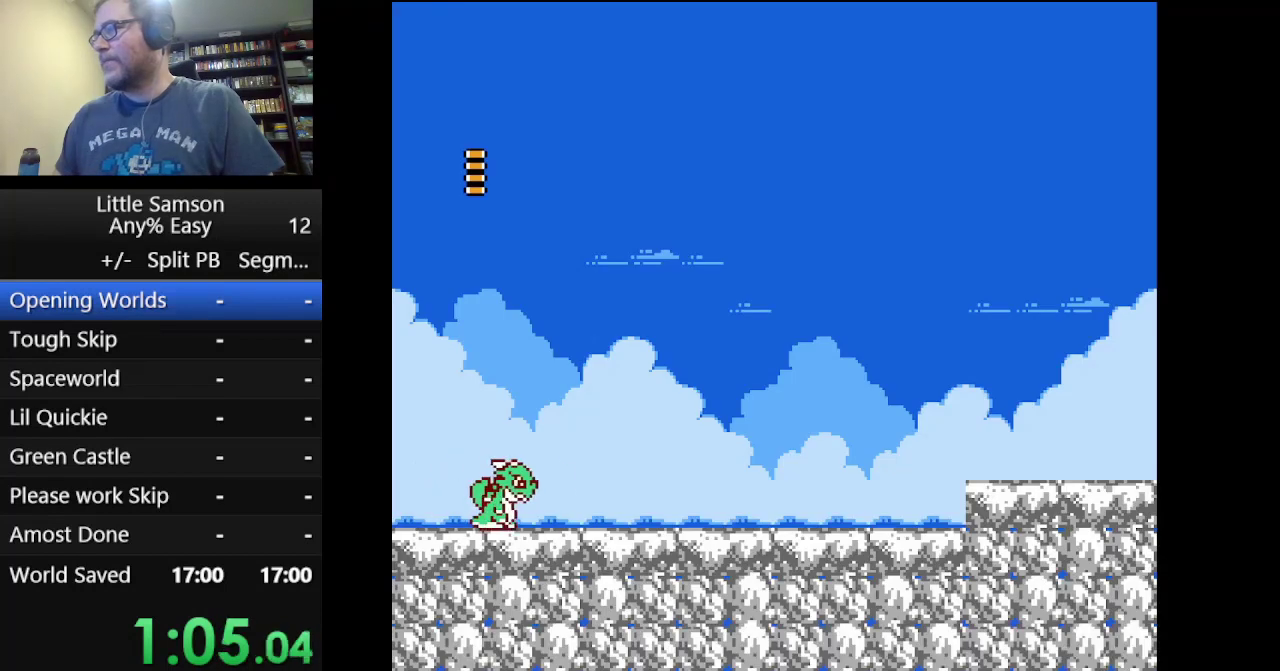
{"buttons": ["DPAD_RIGHT"], "events": []}
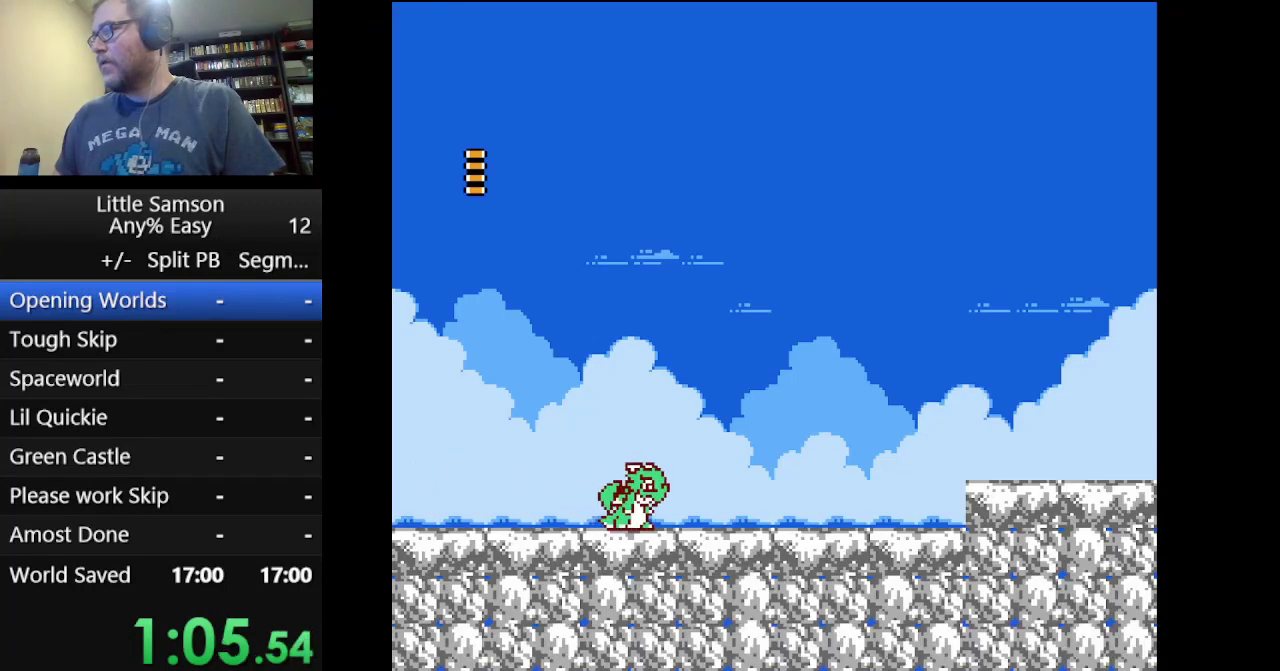
{"buttons": ["DPAD_RIGHT"], "events": []}
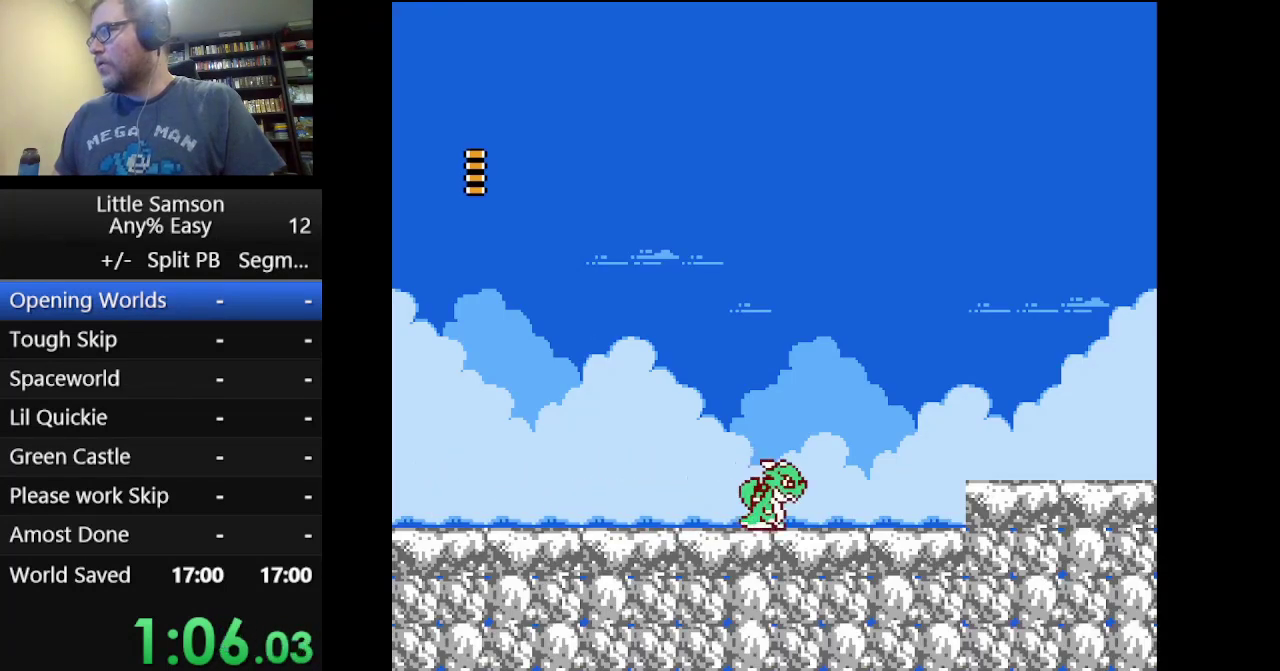
{"buttons": ["DPAD_RIGHT"], "events": [[250, "A", "down"], [500, "A", "up"]]}
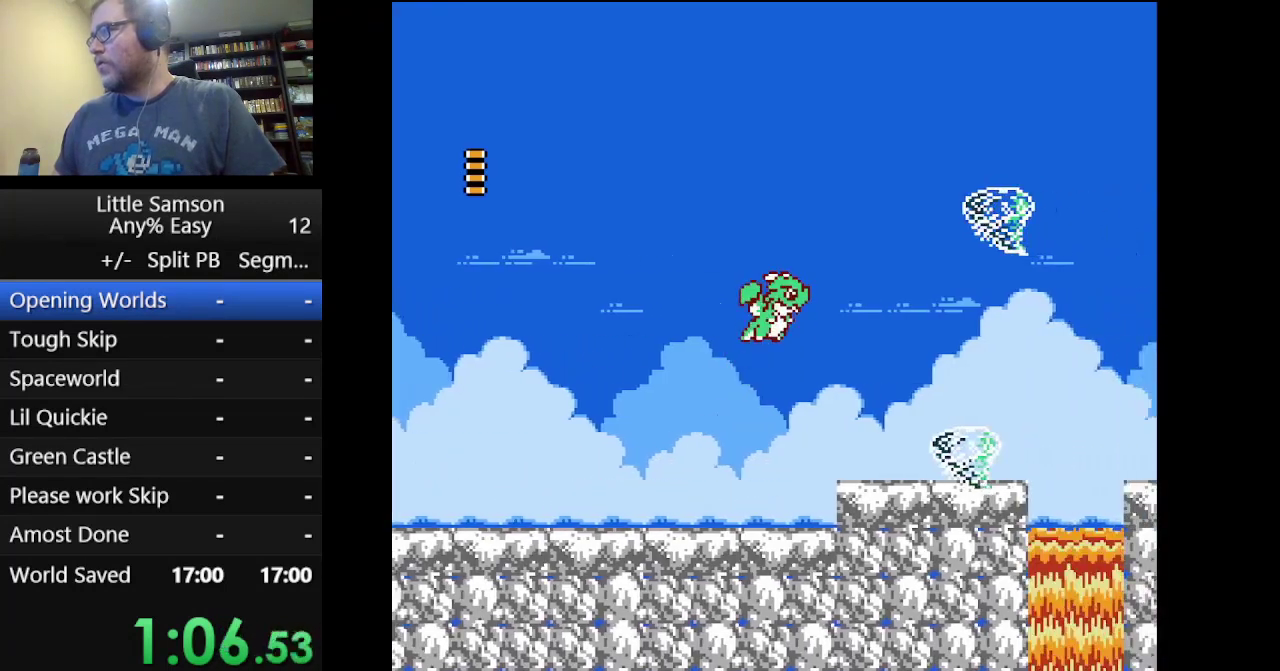
{"buttons": ["A", "DPAD_RIGHT"], "events": [[84, "A", "down"]]}
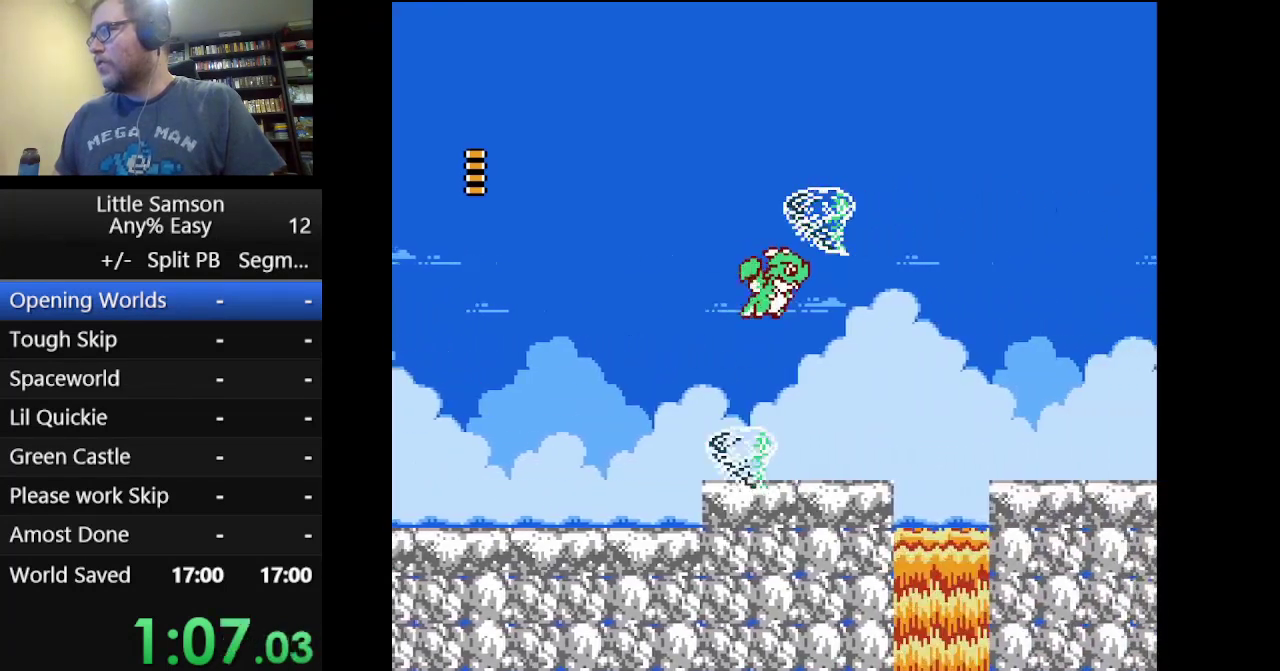
{"buttons": ["A", "DPAD_RIGHT"], "events": []}
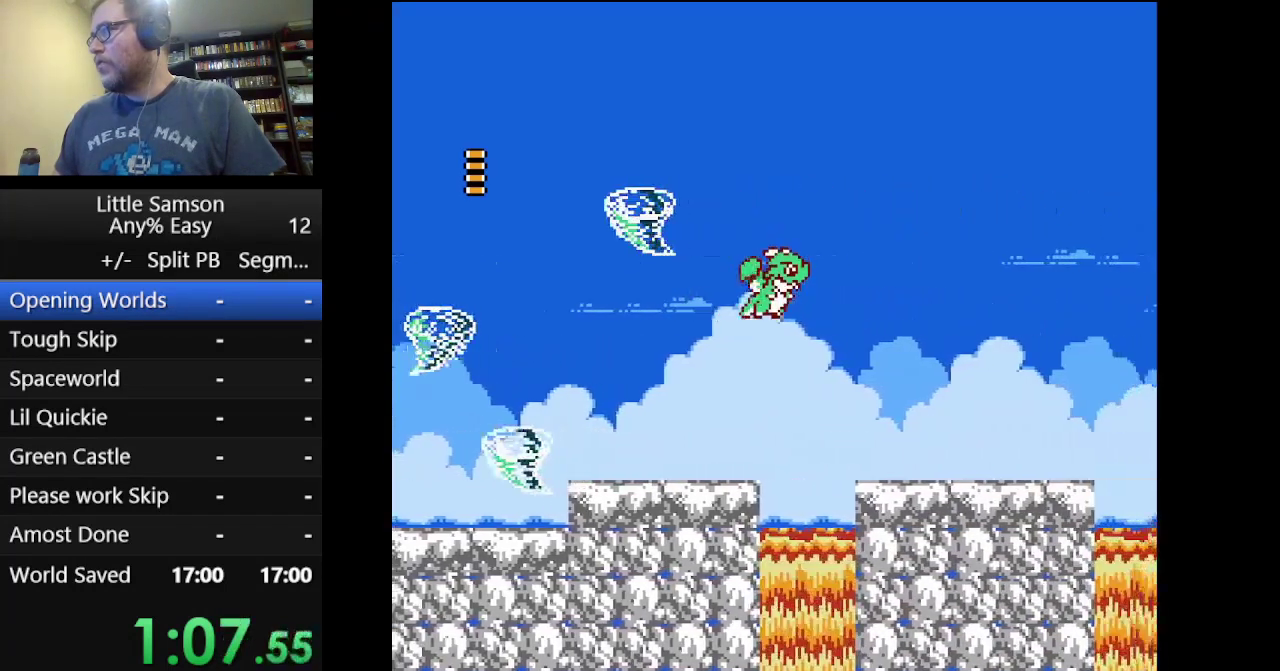
{"buttons": ["DPAD_RIGHT"], "events": [[126, "A", "up"]]}
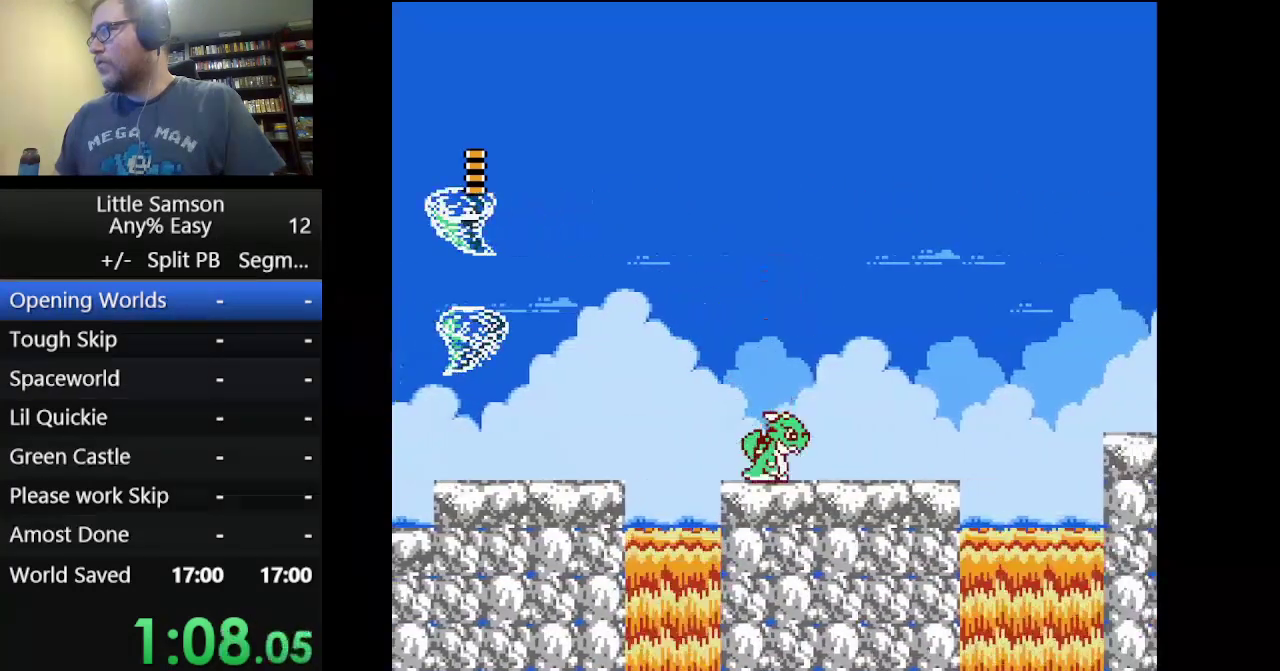
{"buttons": ["A", "DPAD_RIGHT"], "events": [[375, "A", "down"]]}
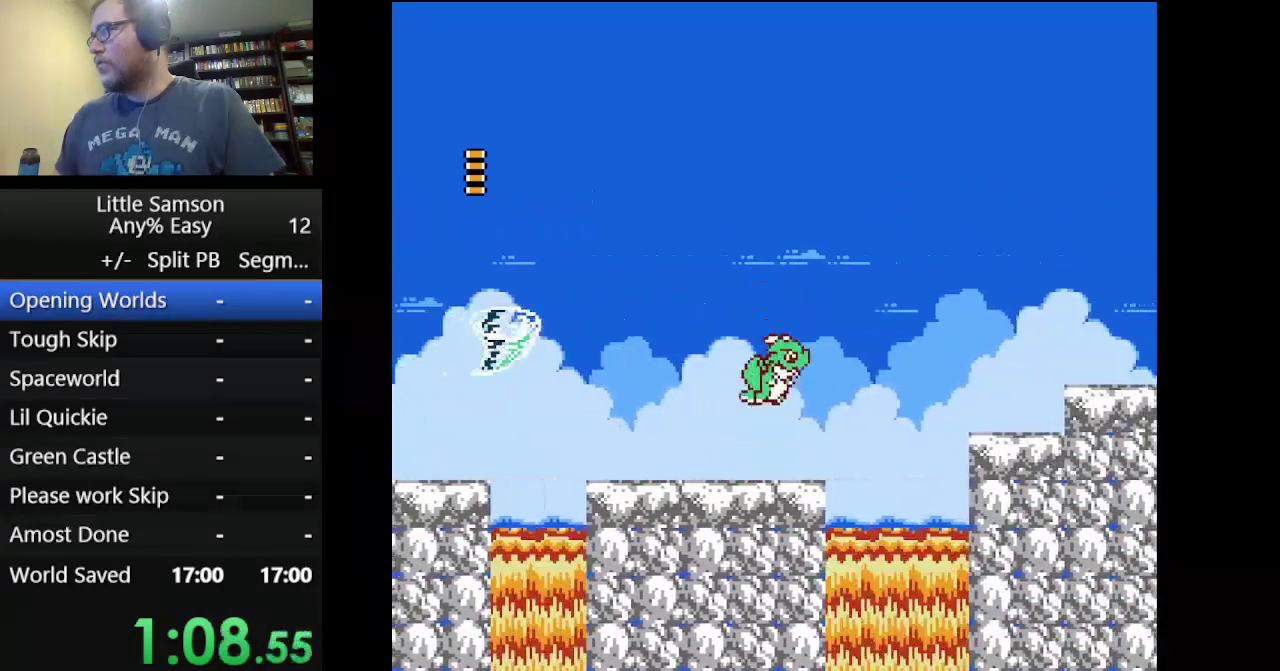
{"buttons": ["A", "DPAD_RIGHT"], "events": [[84, "A", "up"], [209, "A", "down"]]}
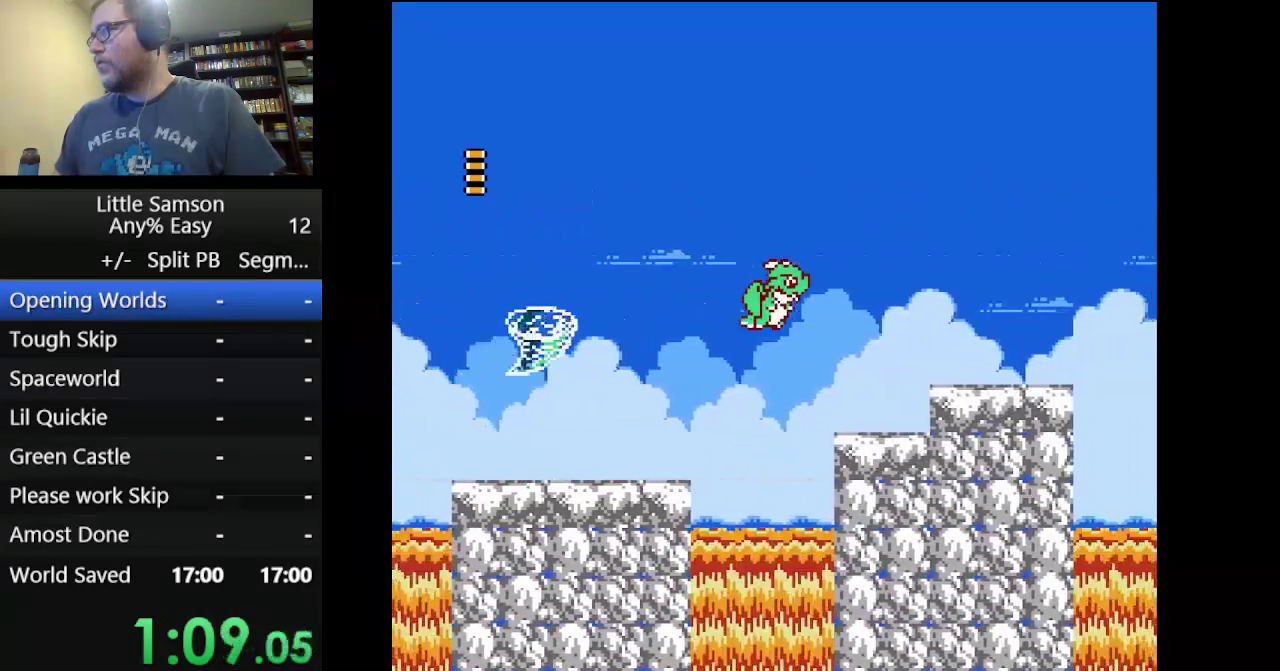
{"buttons": ["DPAD_RIGHT"], "events": [[459, "A", "up"]]}
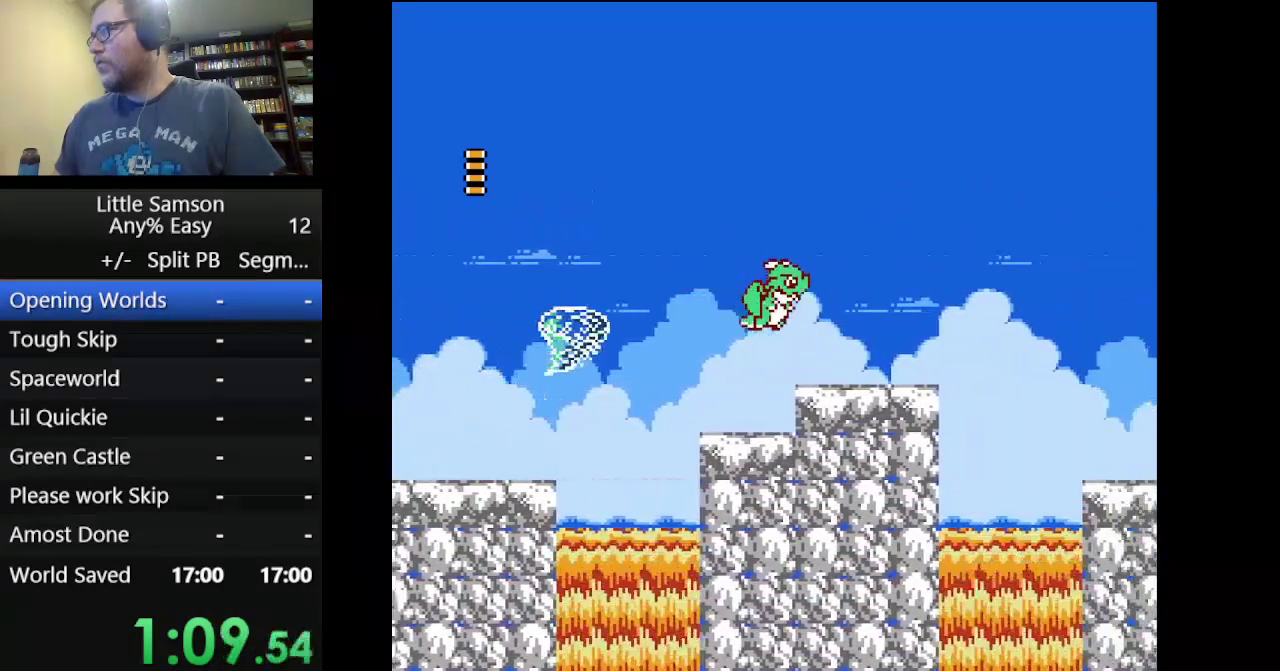
{"buttons": ["DPAD_RIGHT"], "events": []}
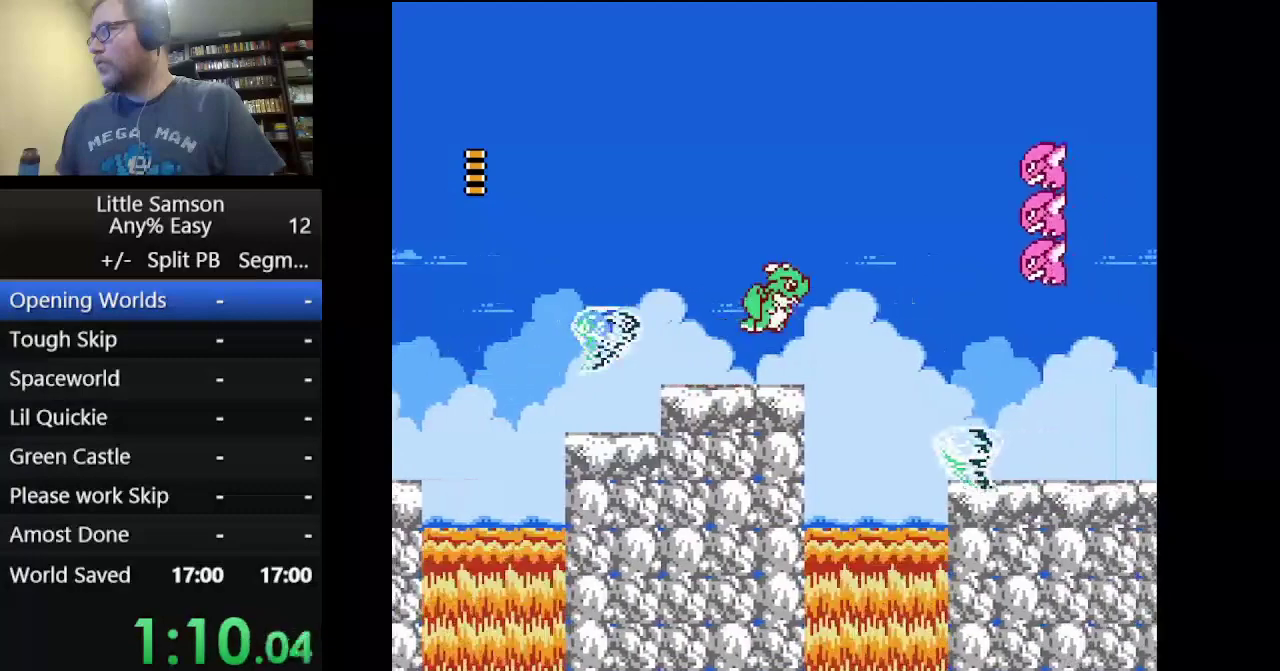
{"buttons": ["A", "DPAD_RIGHT"], "events": [[250, "A", "down"]]}
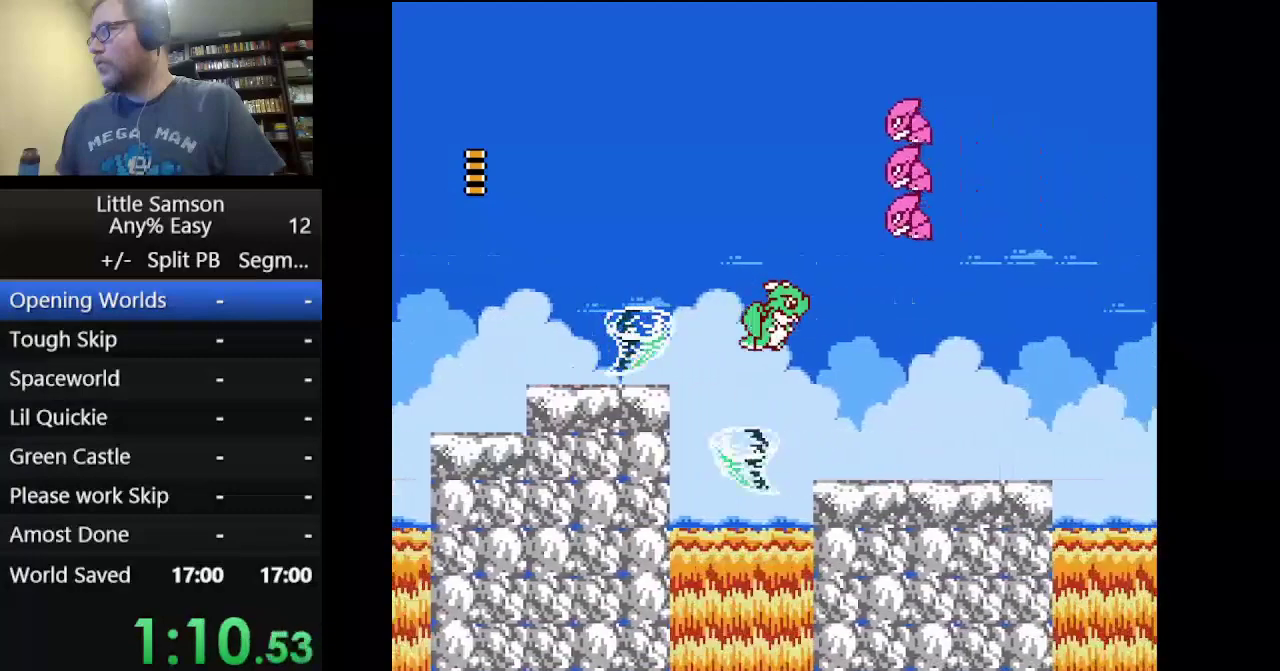
{"buttons": ["A", "DPAD_RIGHT"], "events": []}